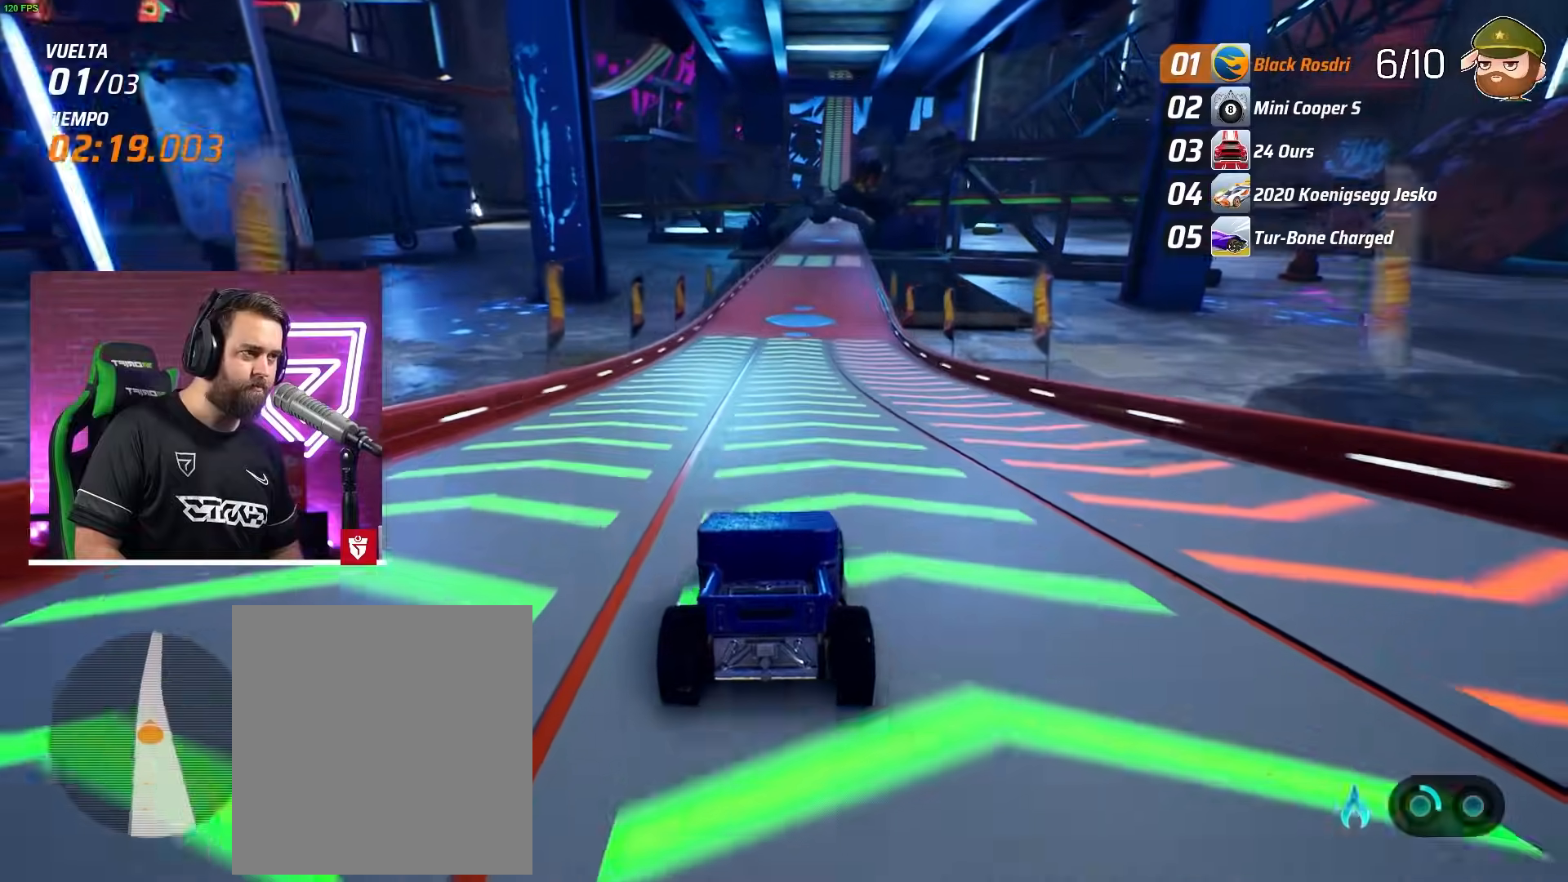
Gameplay with a controller (PlayStation layout); each line is a JSON object with the inputs held at the frame after it. "events" lists button and stick changes between this image and that frame as [ms after this image, input, new state], when the widget could be followed in between. Not read: right_stick.
{"buttons": ["R2"], "left_stick": "center", "events": [[117, "left_stick", "right"], [183, "left_stick", "center"], [217, "CROSS", "down"], [367, "CROSS", "up"]]}
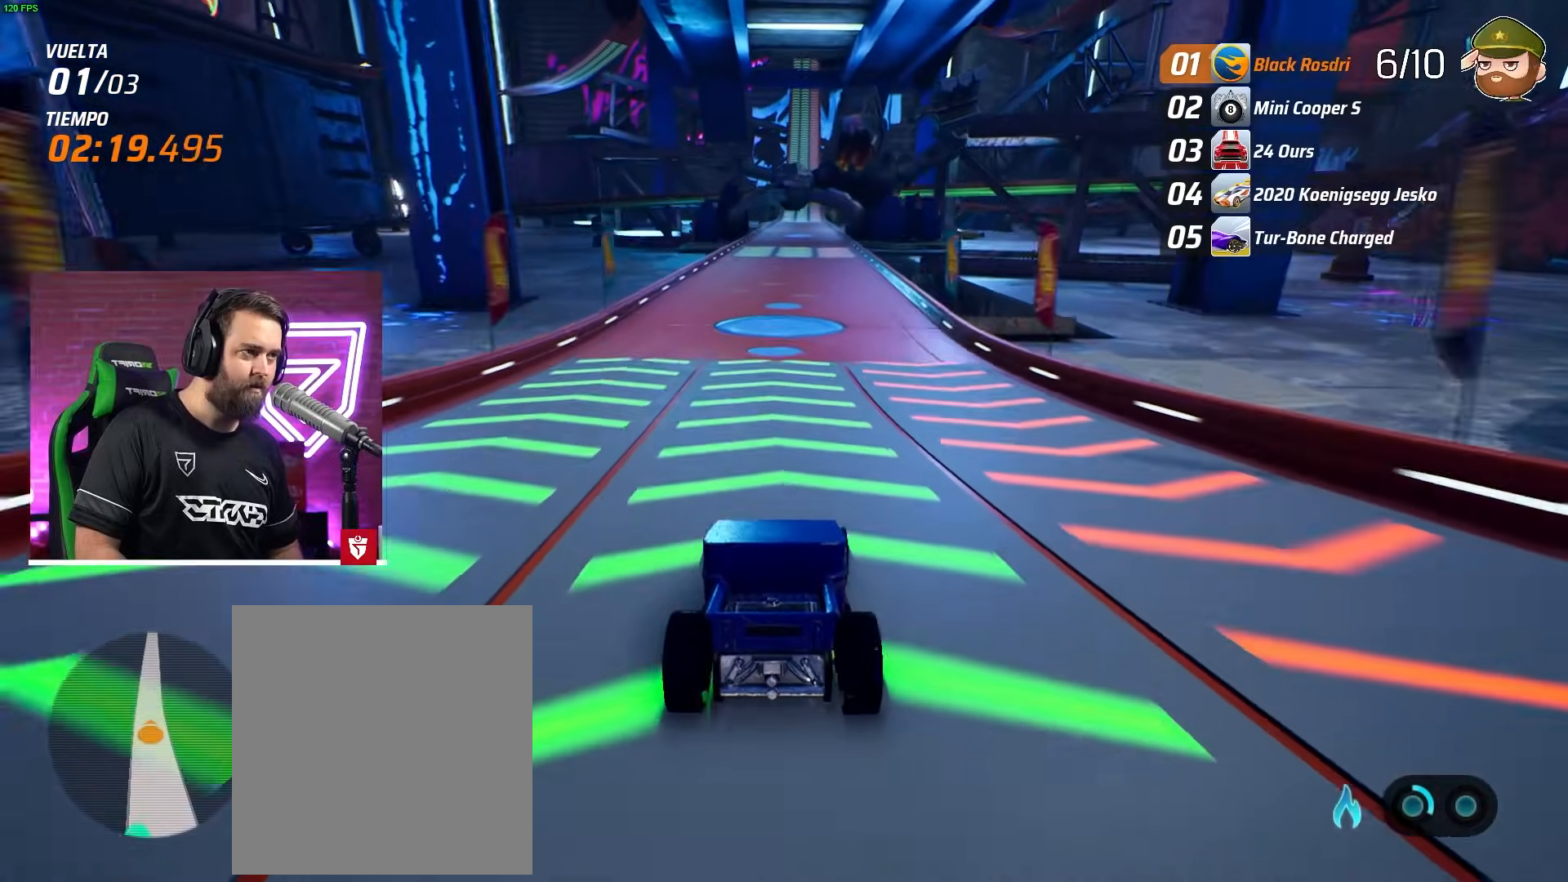
{"buttons": ["R2"], "left_stick": "center", "events": [[450, "left_stick", "left"], [500, "left_stick", "center"]]}
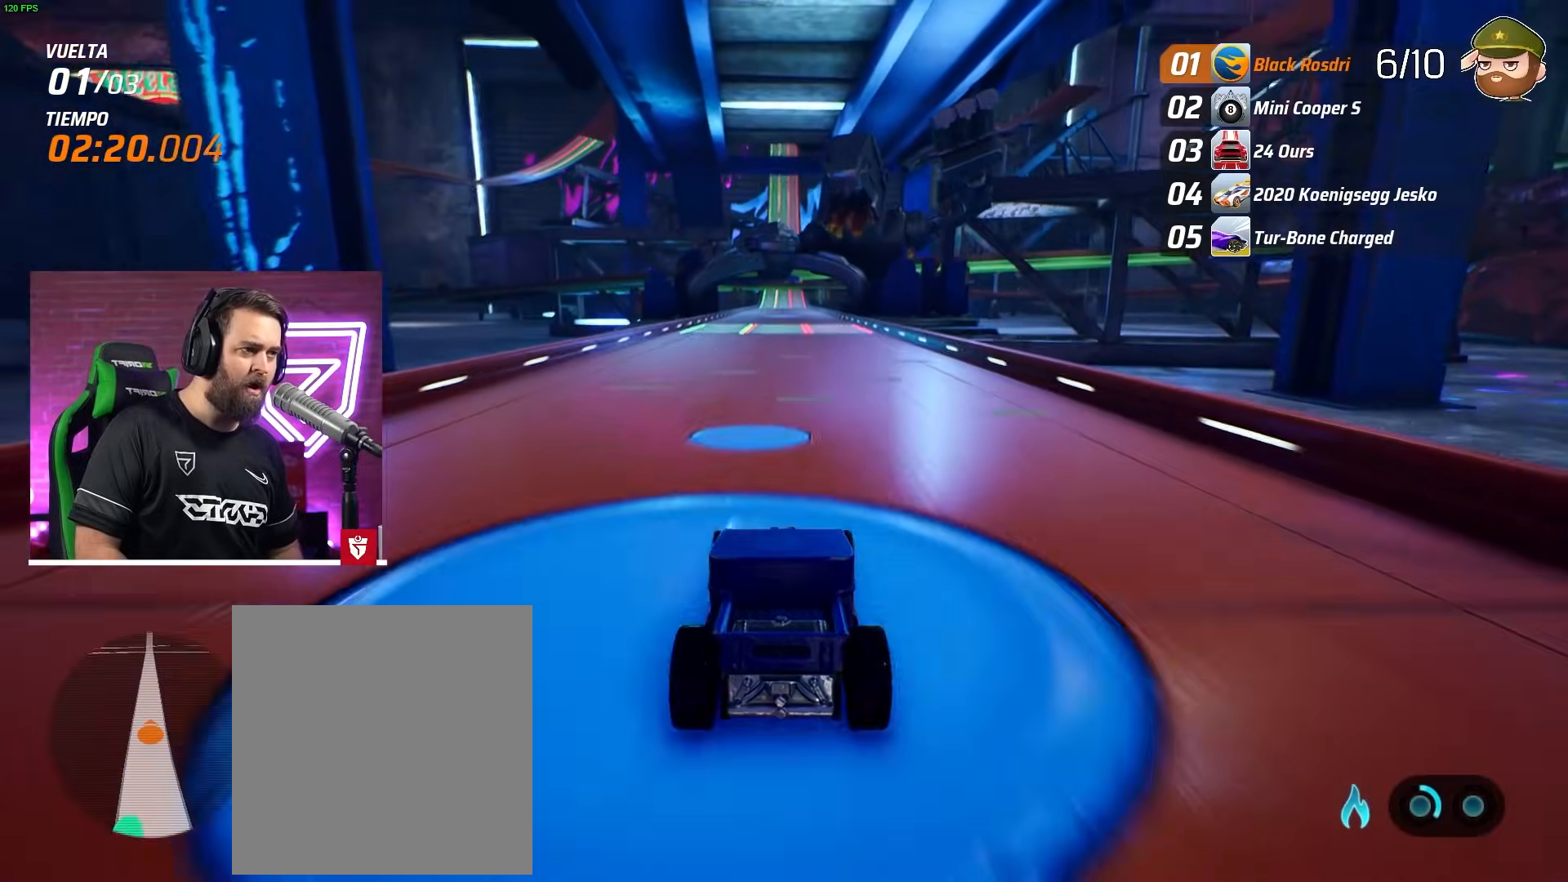
{"buttons": ["R2"], "left_stick": "left", "events": [[267, "left_stick", "left"]]}
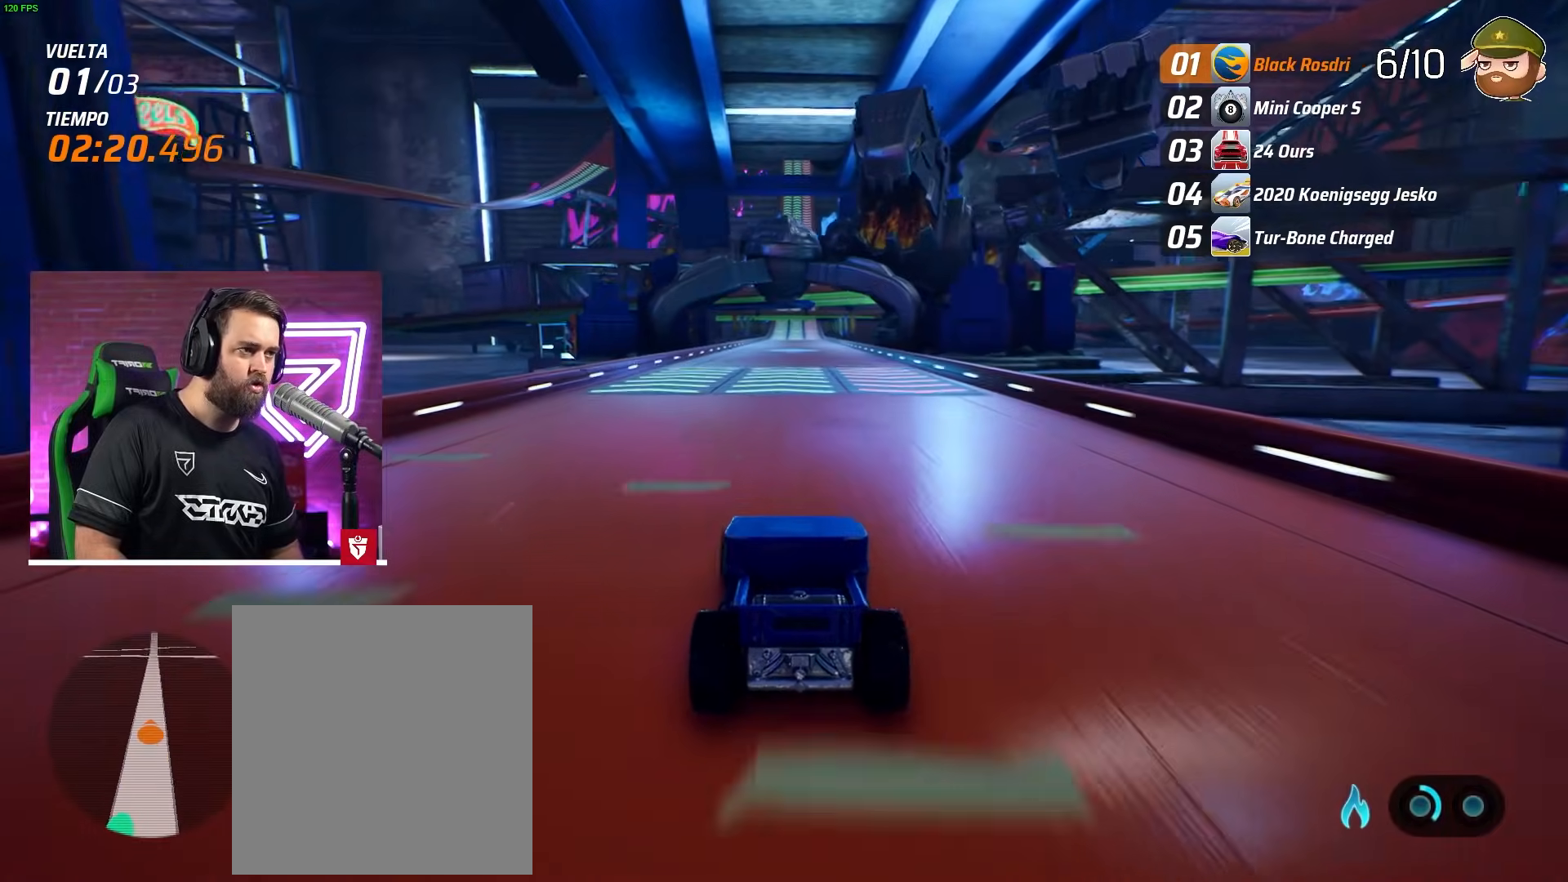
{"buttons": ["R2"], "left_stick": "center", "events": [[33, "left_stick", "center"], [117, "left_stick", "up-right"], [333, "left_stick", "center"]]}
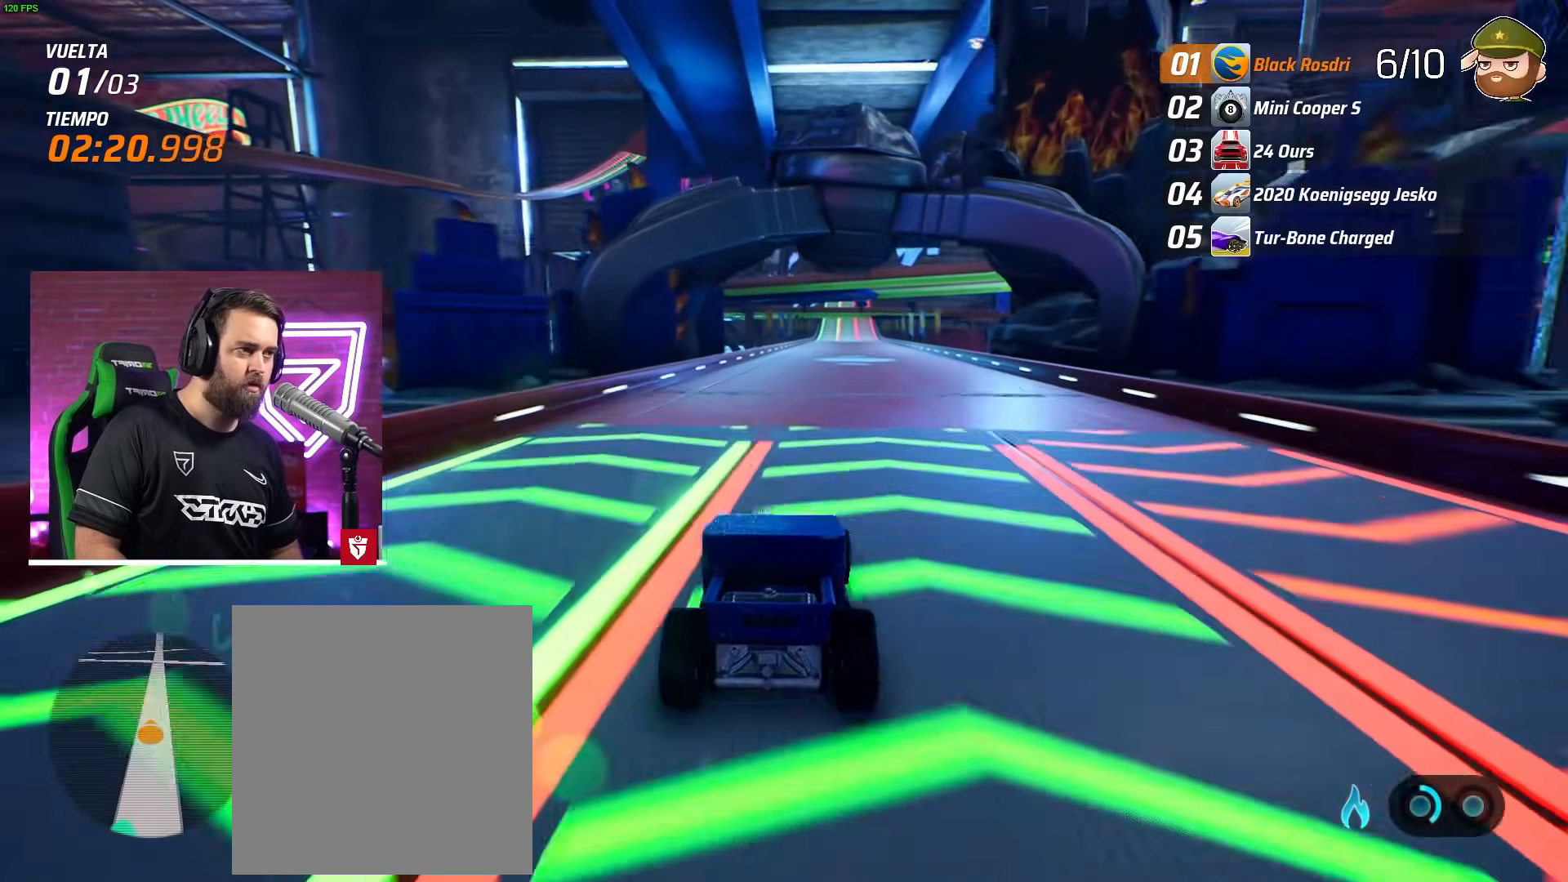
{"buttons": ["R2"], "left_stick": "center", "events": []}
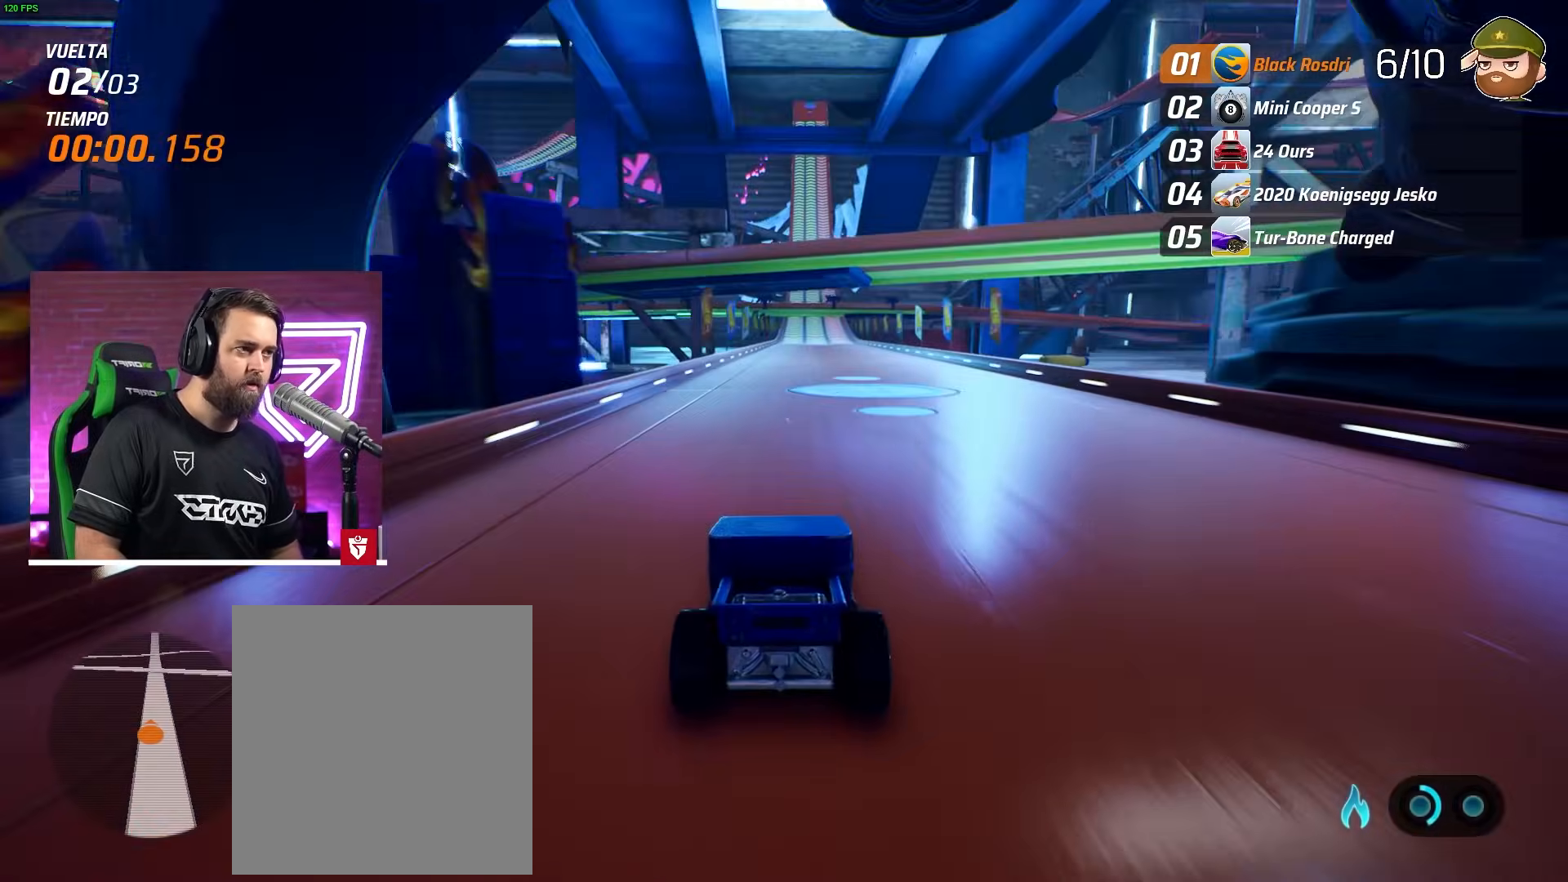
{"buttons": ["R2"], "left_stick": "center", "events": [[117, "left_stick", "right"], [183, "left_stick", "center"]]}
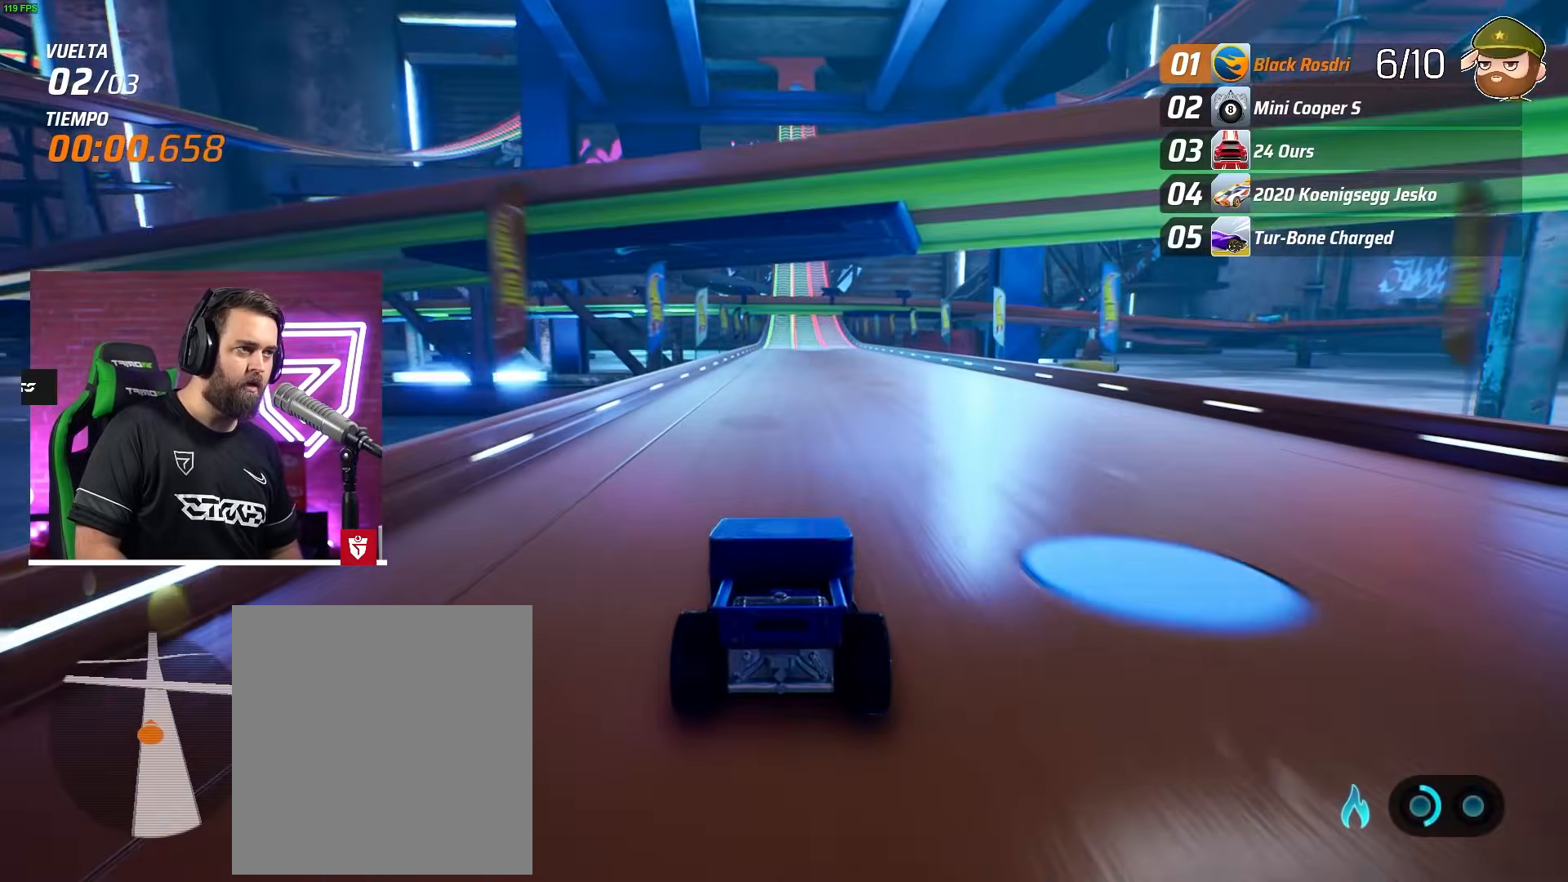
{"buttons": ["R2"], "left_stick": "center", "events": [[67, "left_stick", "left"], [150, "left_stick", "center"], [300, "left_stick", "left"], [350, "left_stick", "center"]]}
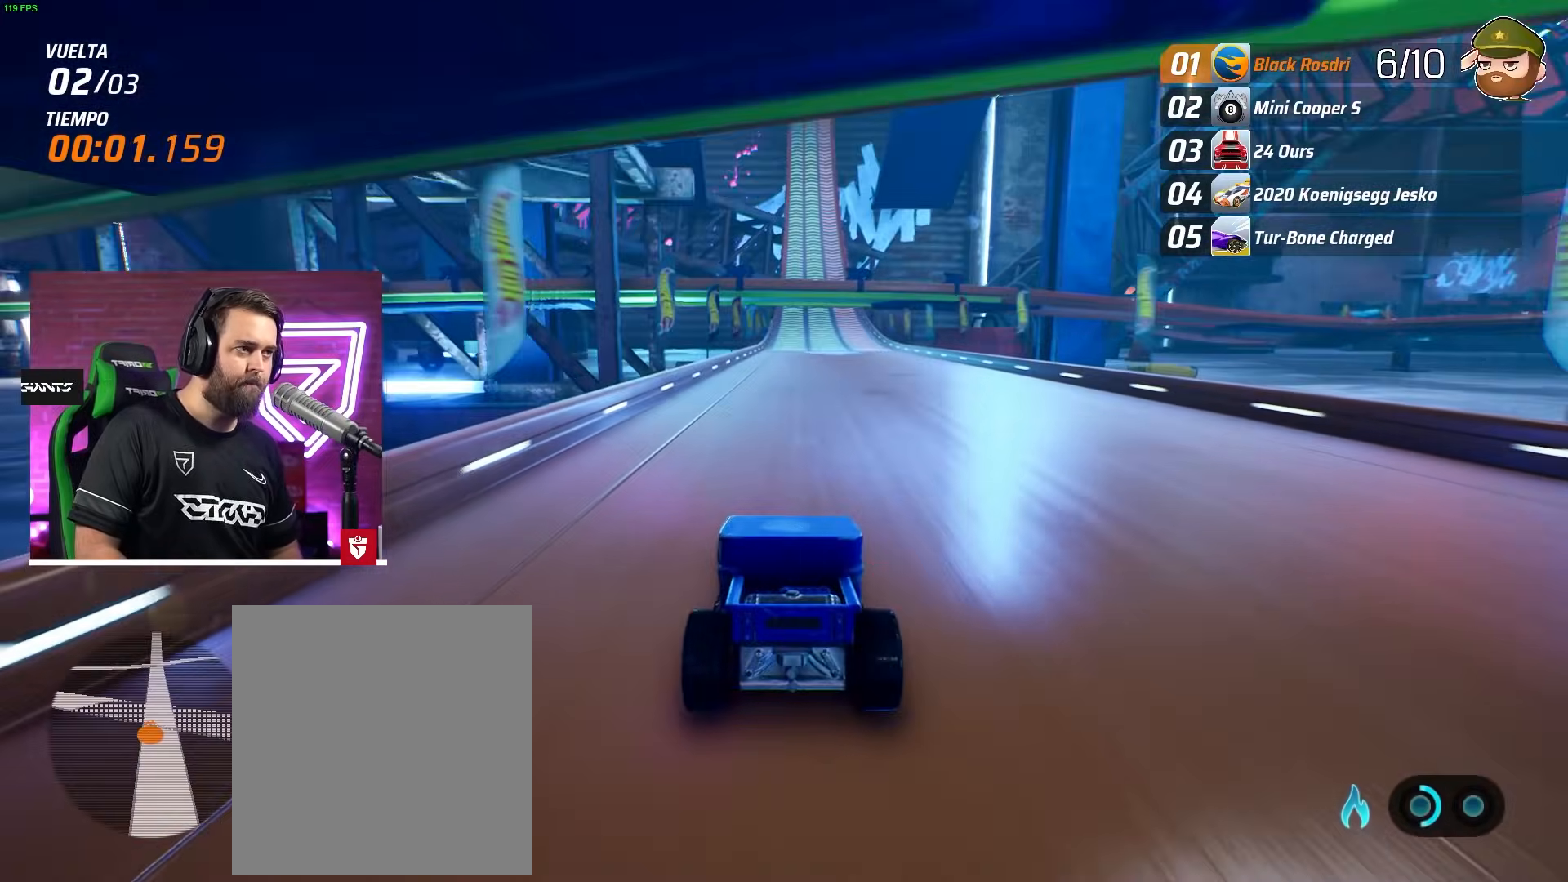
{"buttons": ["R2"], "left_stick": "center", "events": []}
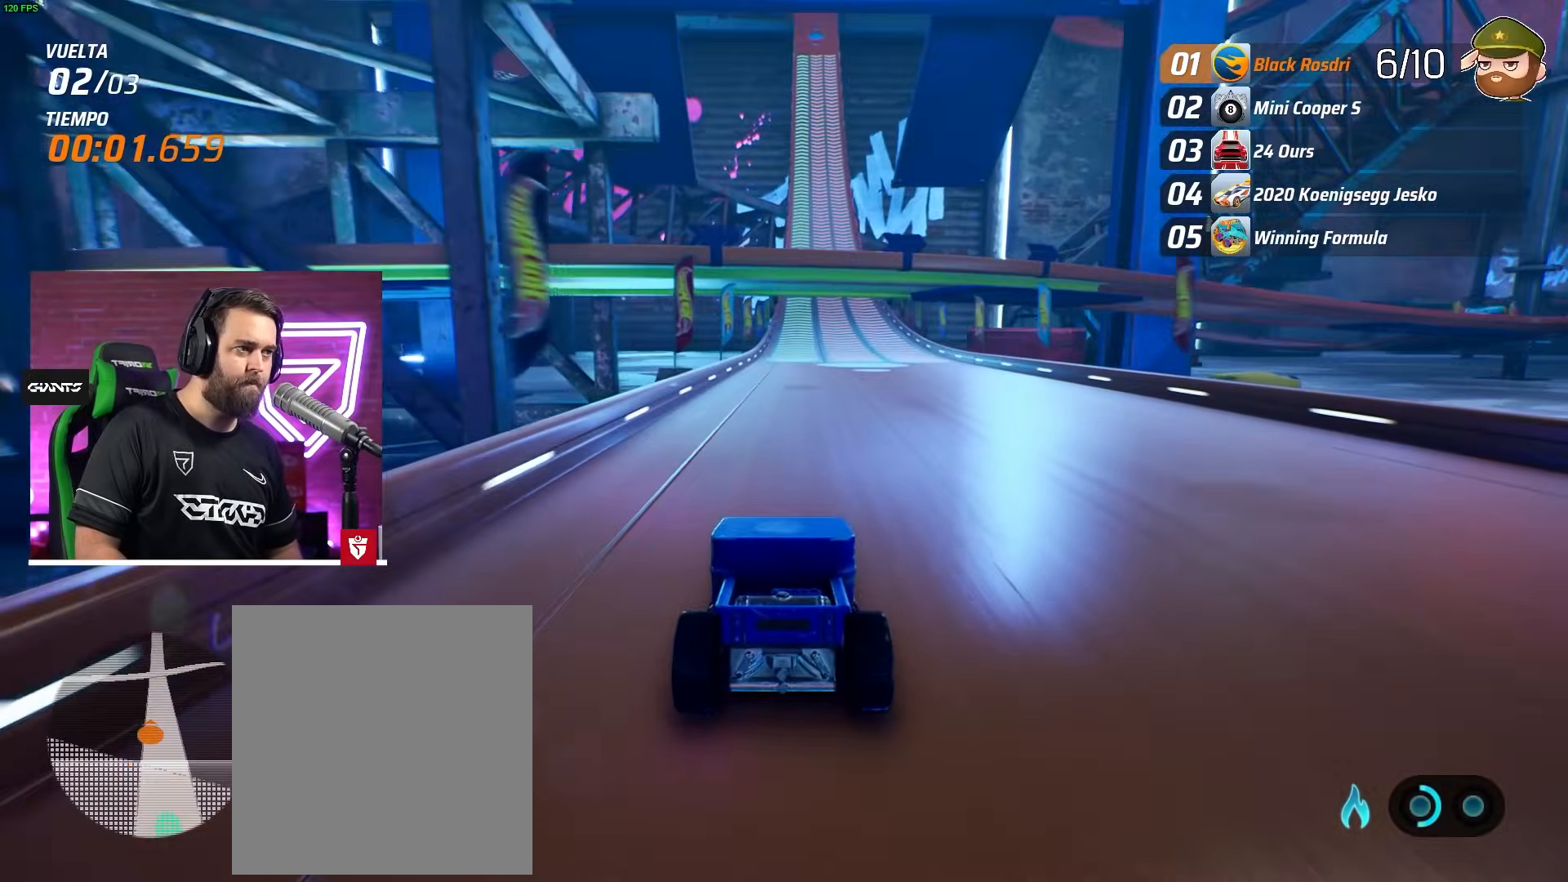
{"buttons": ["CROSS", "R2"], "left_stick": "center", "events": [[483, "CROSS", "down"]]}
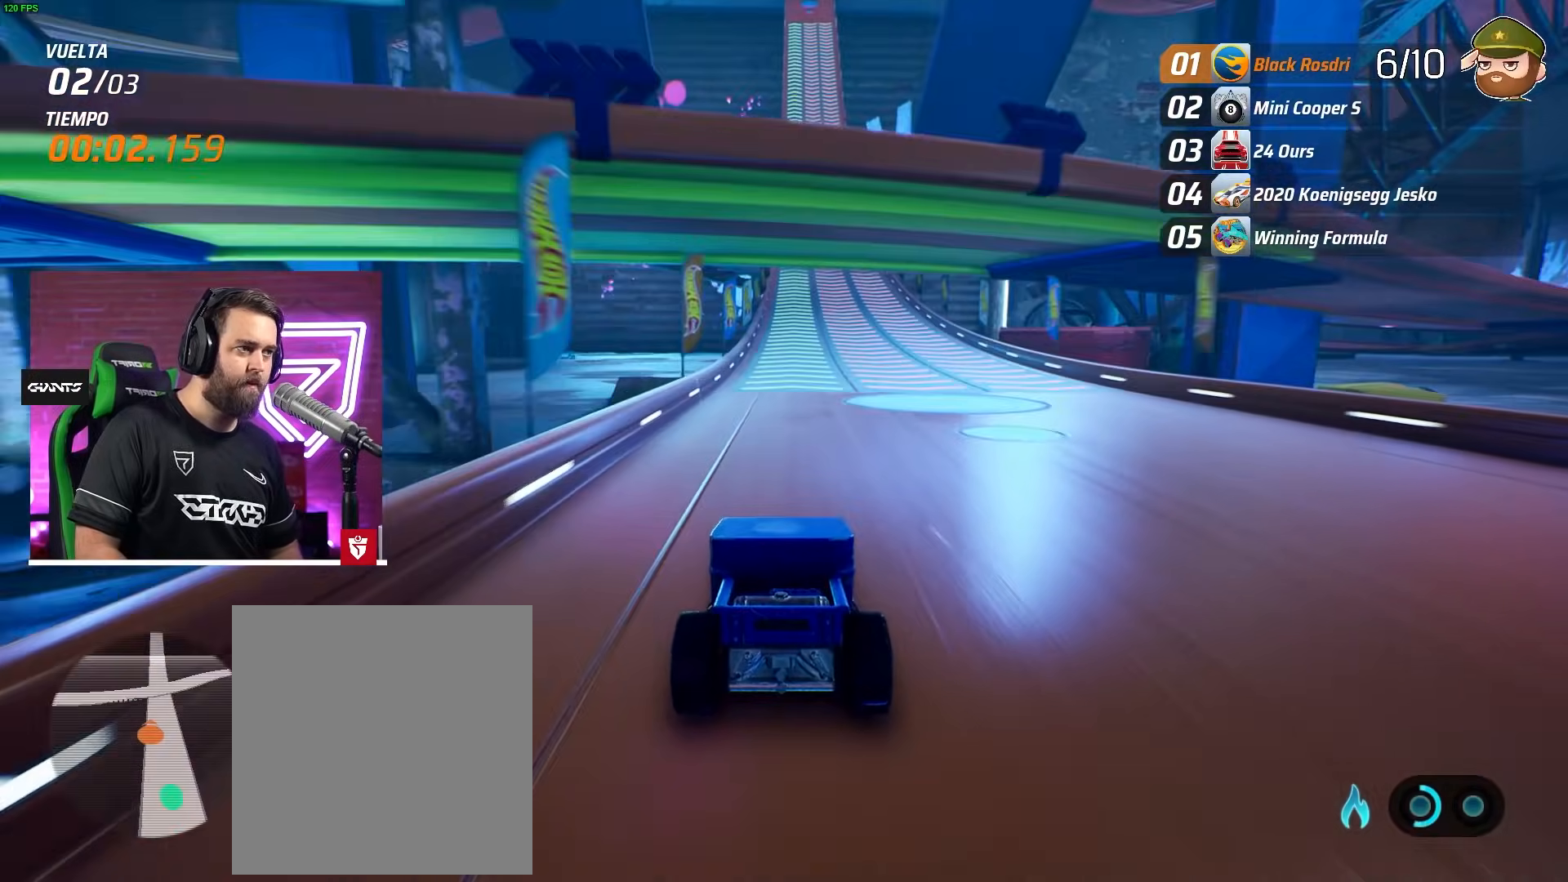
{"buttons": ["R2"], "left_stick": "center", "events": [[117, "CROSS", "up"]]}
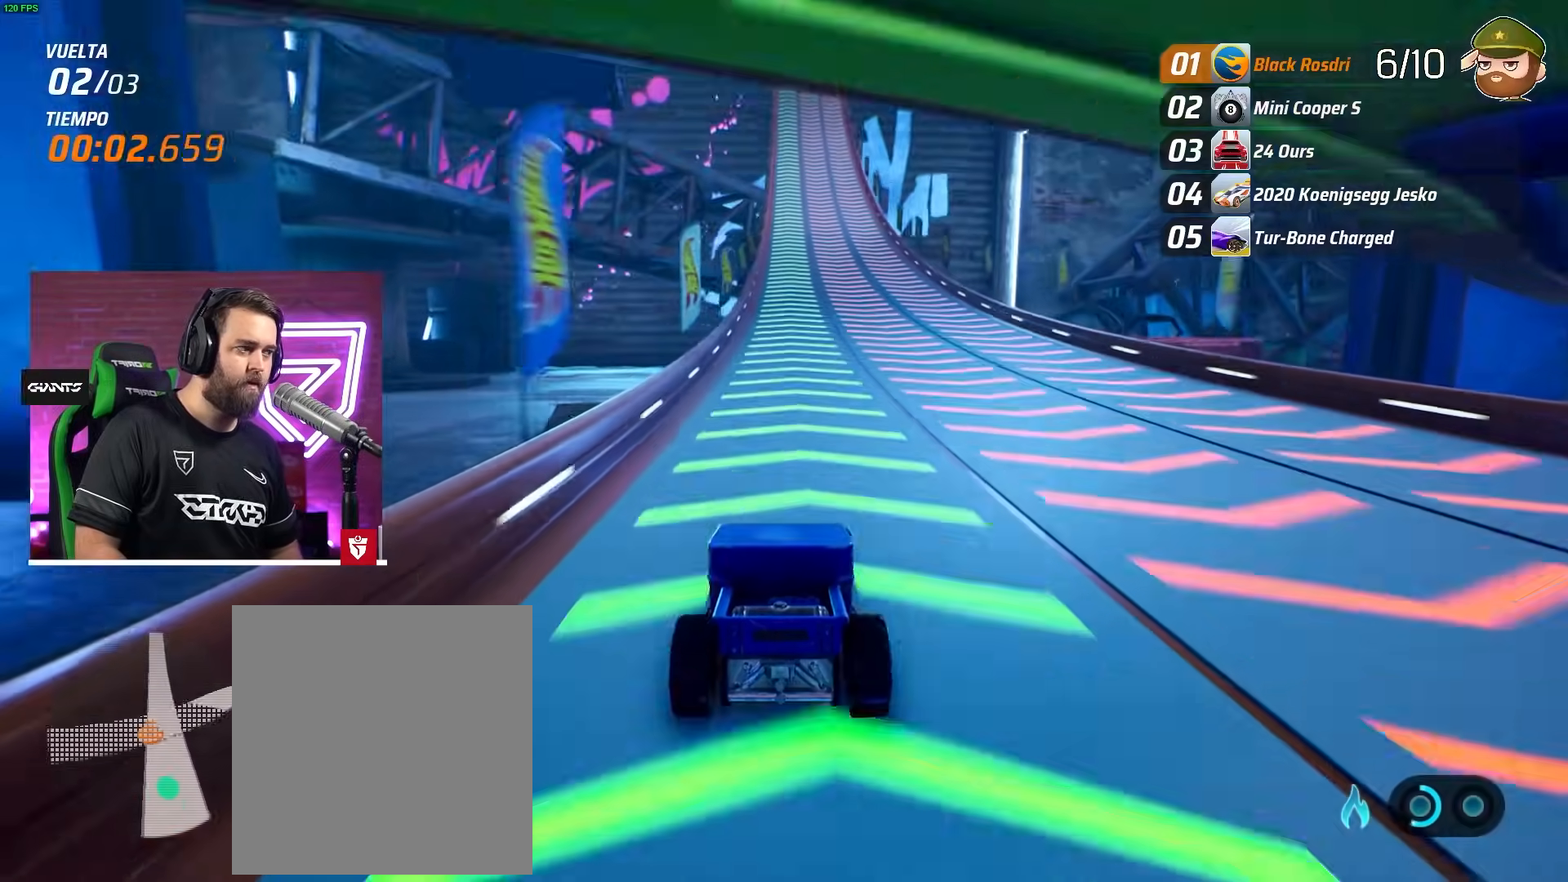
{"buttons": ["R2"], "left_stick": "center", "events": []}
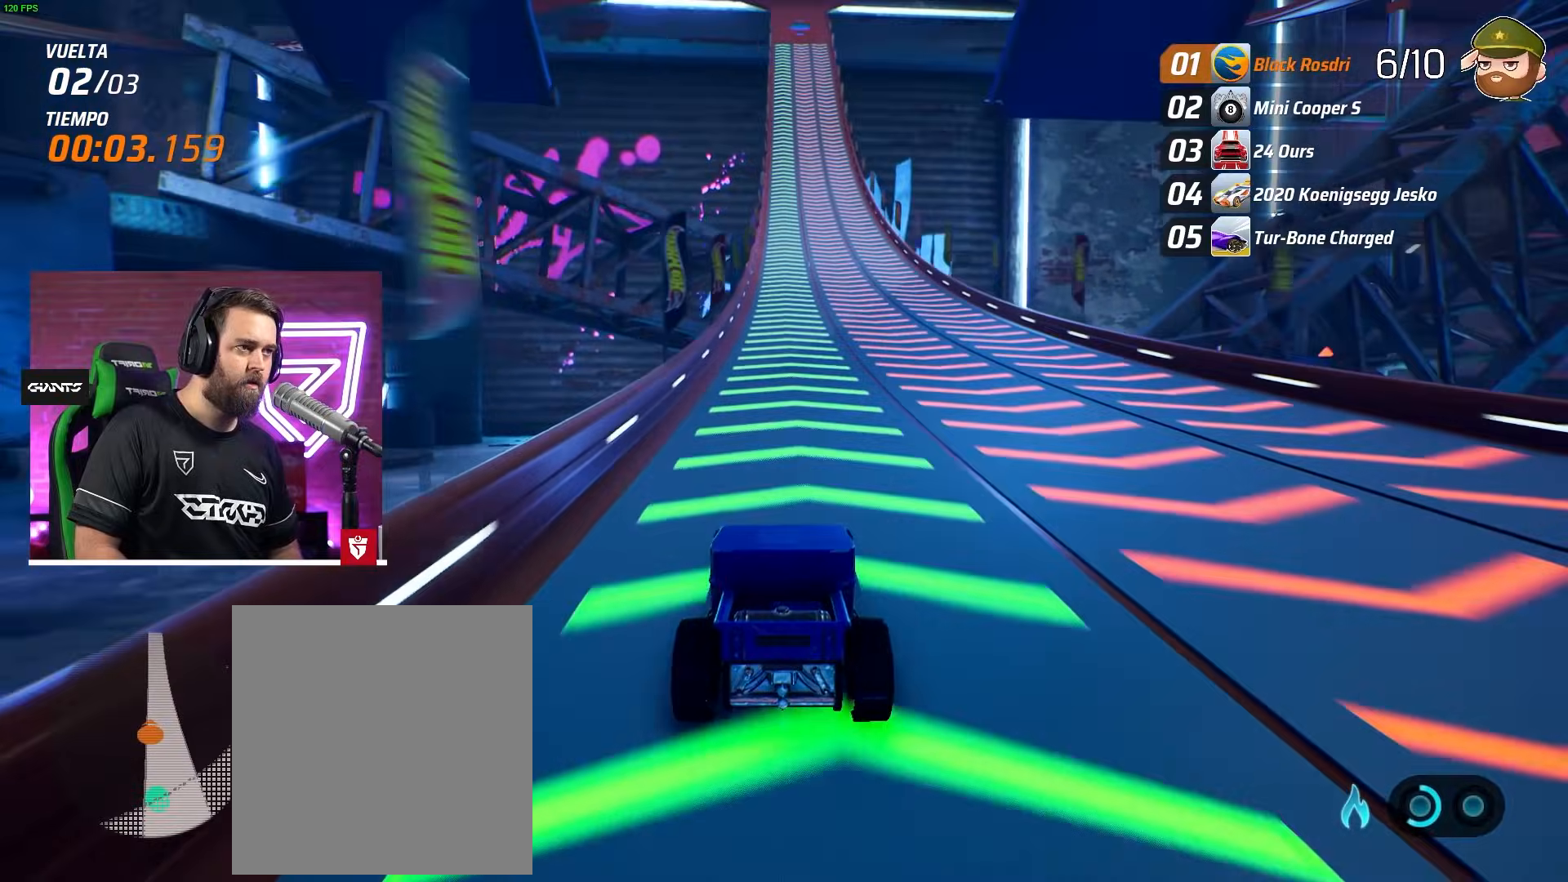
{"buttons": ["L1", "R2"], "left_stick": "center", "events": [[417, "L1", "down"]]}
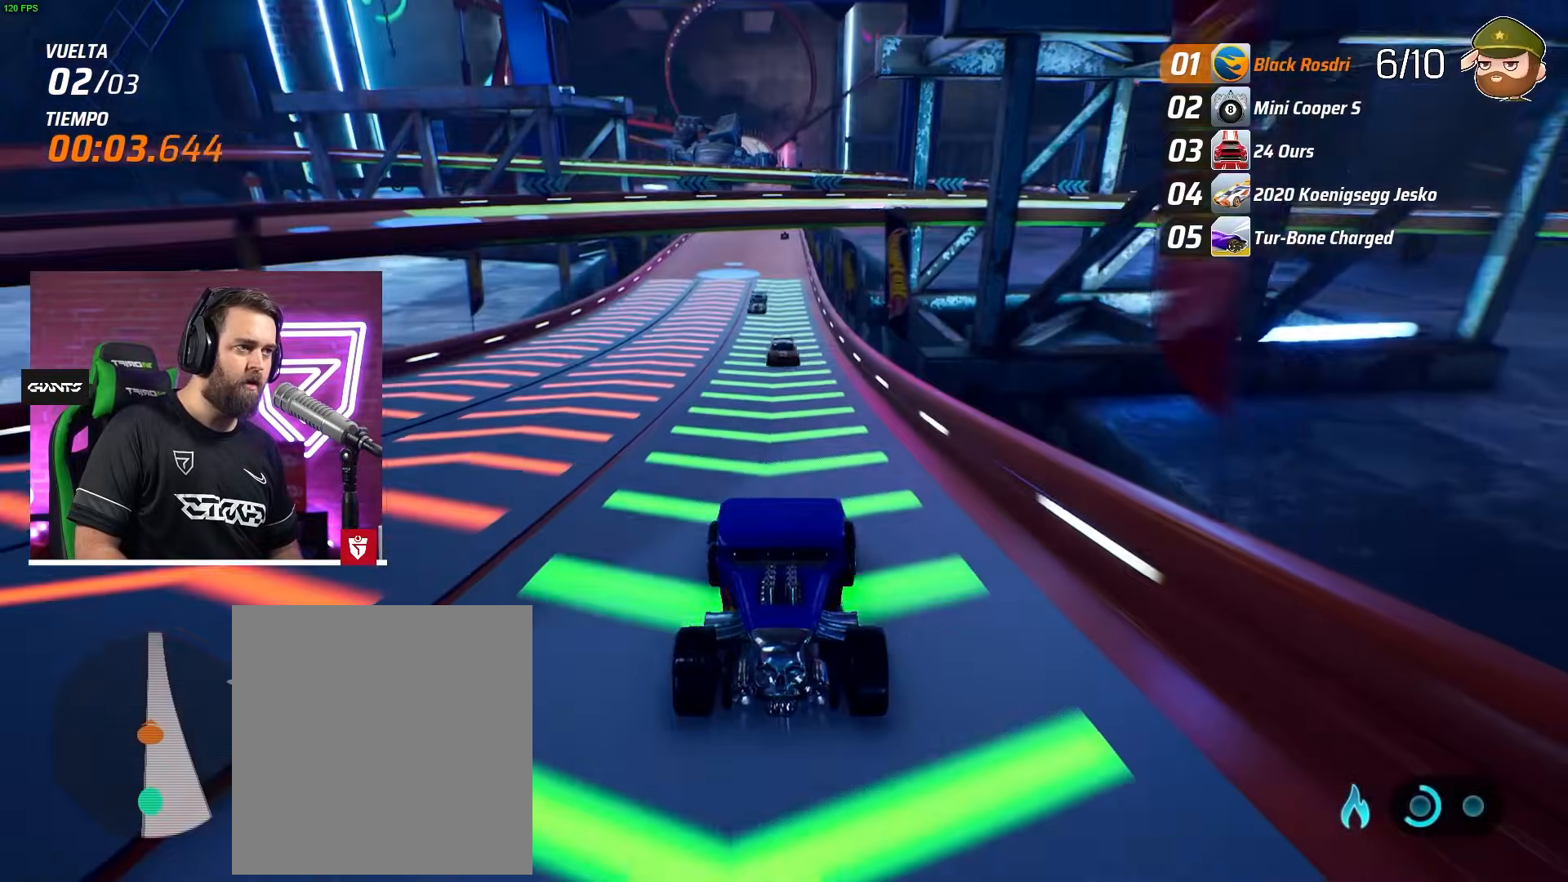
{"buttons": ["R2"], "left_stick": "center", "events": [[367, "L1", "up"]]}
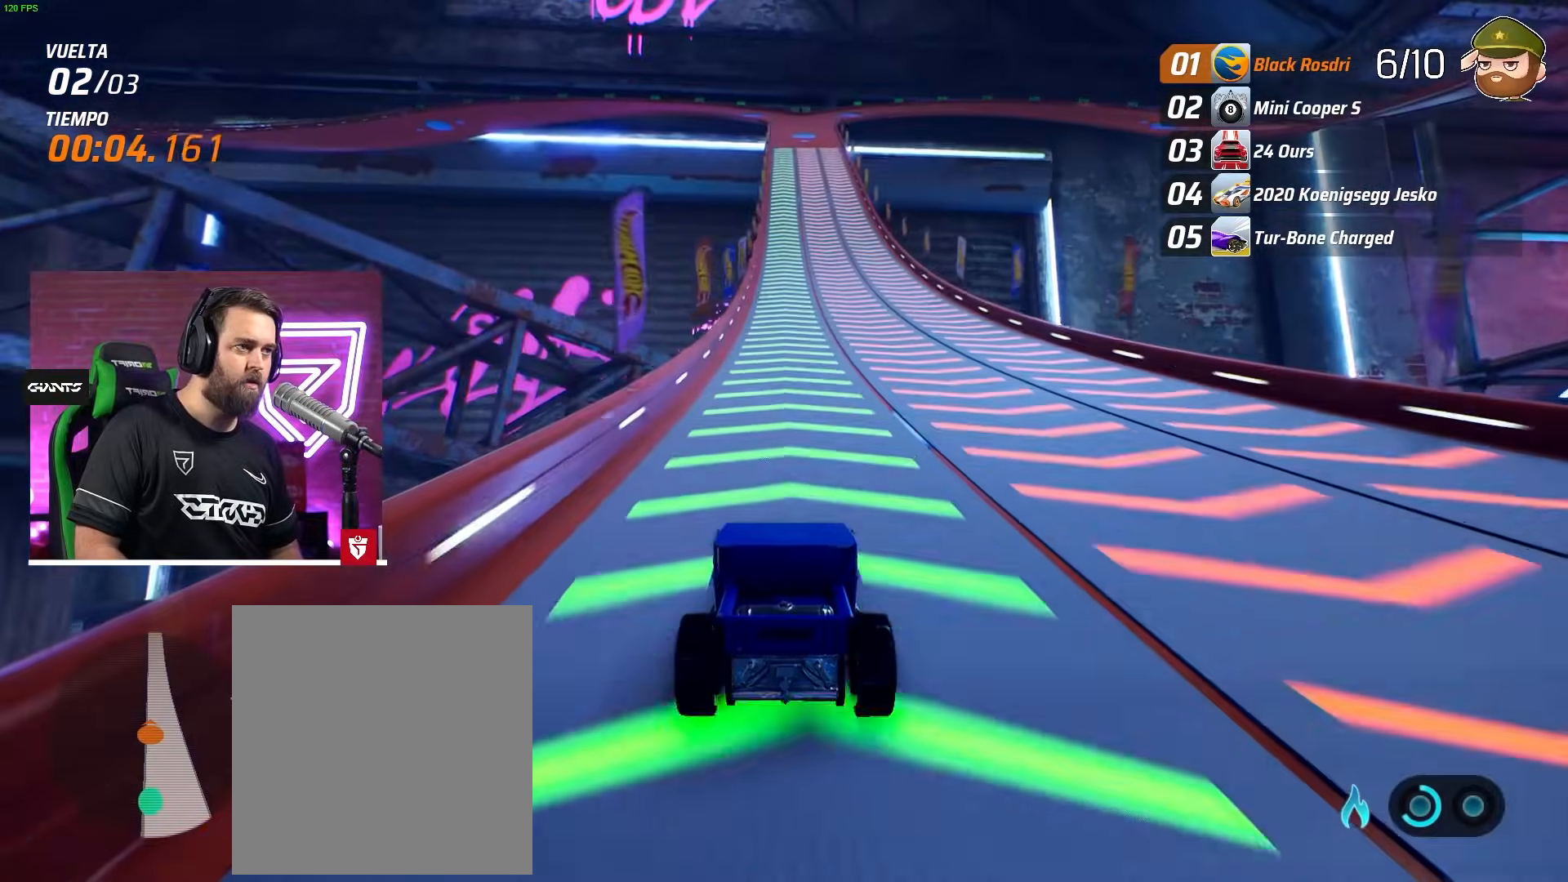
{"buttons": ["R2"], "left_stick": "center", "events": []}
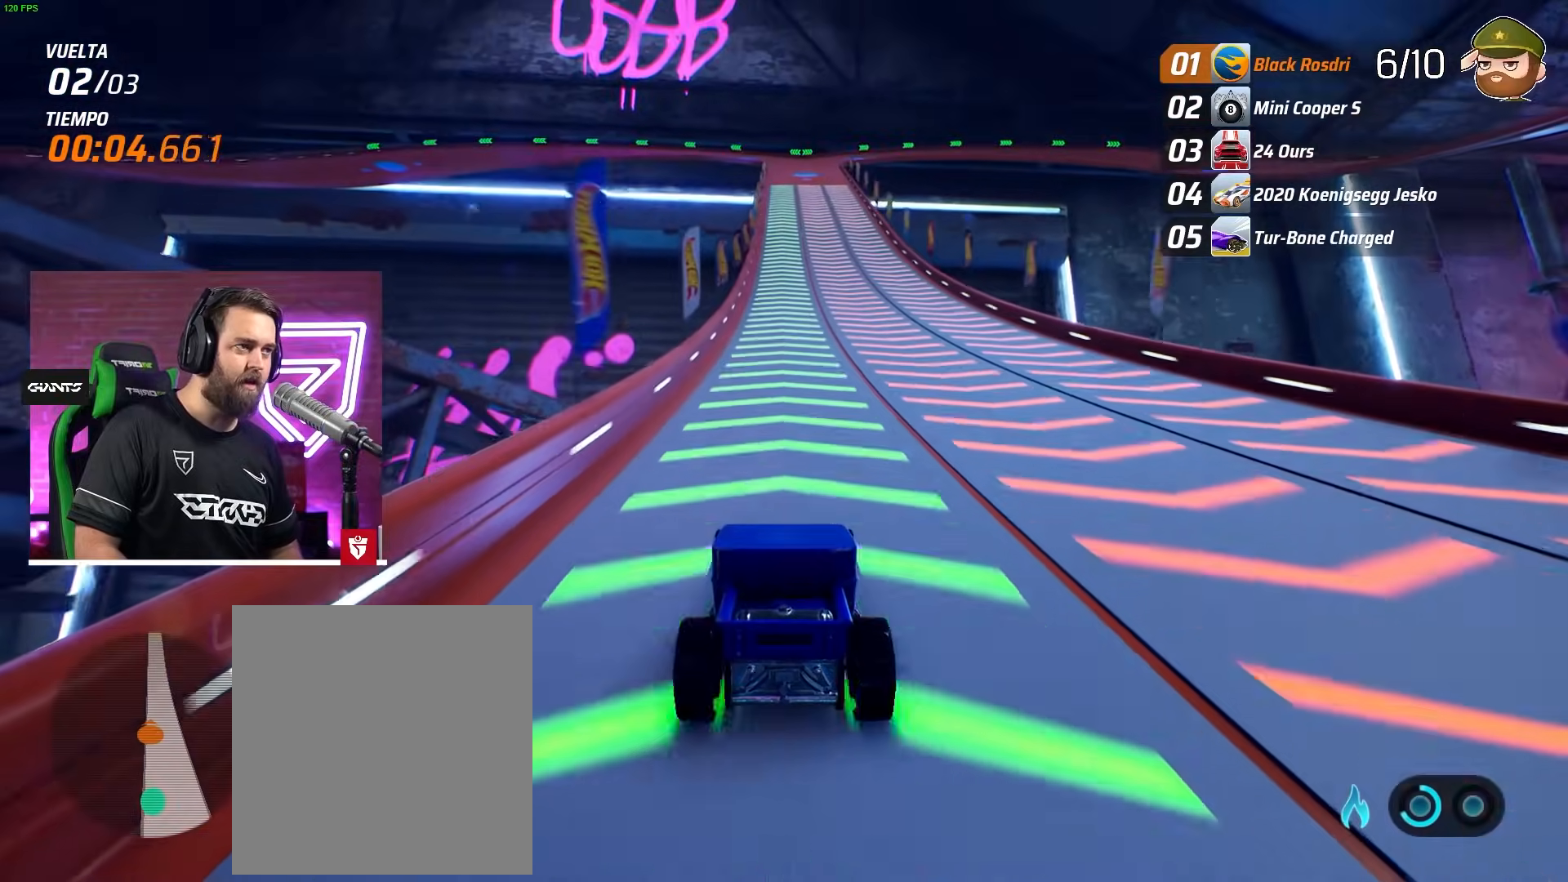
{"buttons": ["R2"], "left_stick": "center", "events": []}
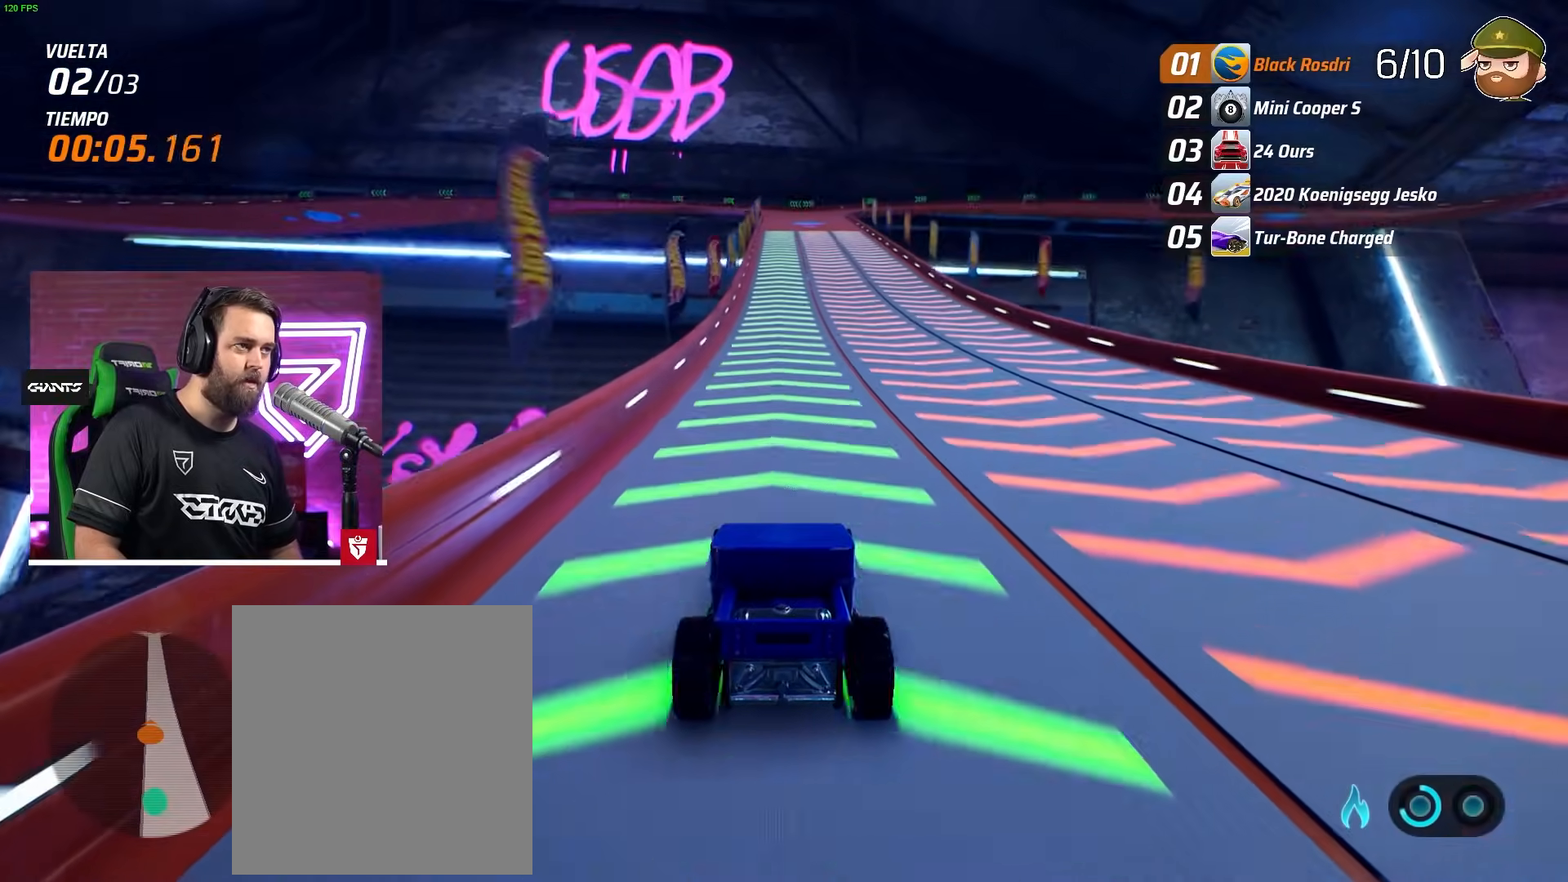
{"buttons": ["R2"], "left_stick": "center", "events": [[133, "left_stick", "left"], [183, "left_stick", "center"]]}
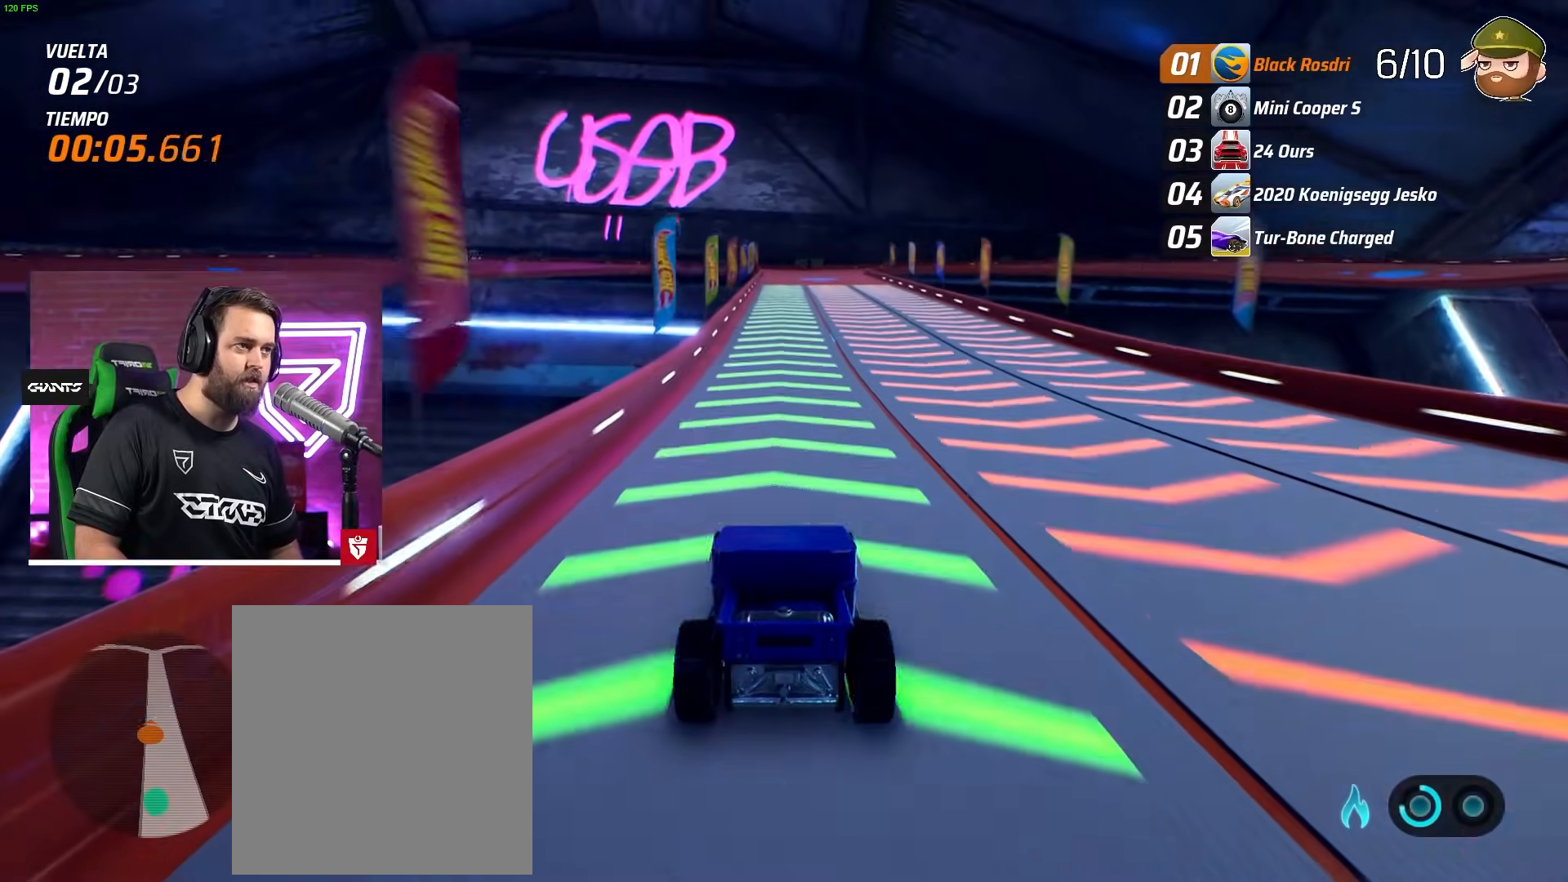
{"buttons": [], "left_stick": "center", "events": [[317, "R2", "up"]]}
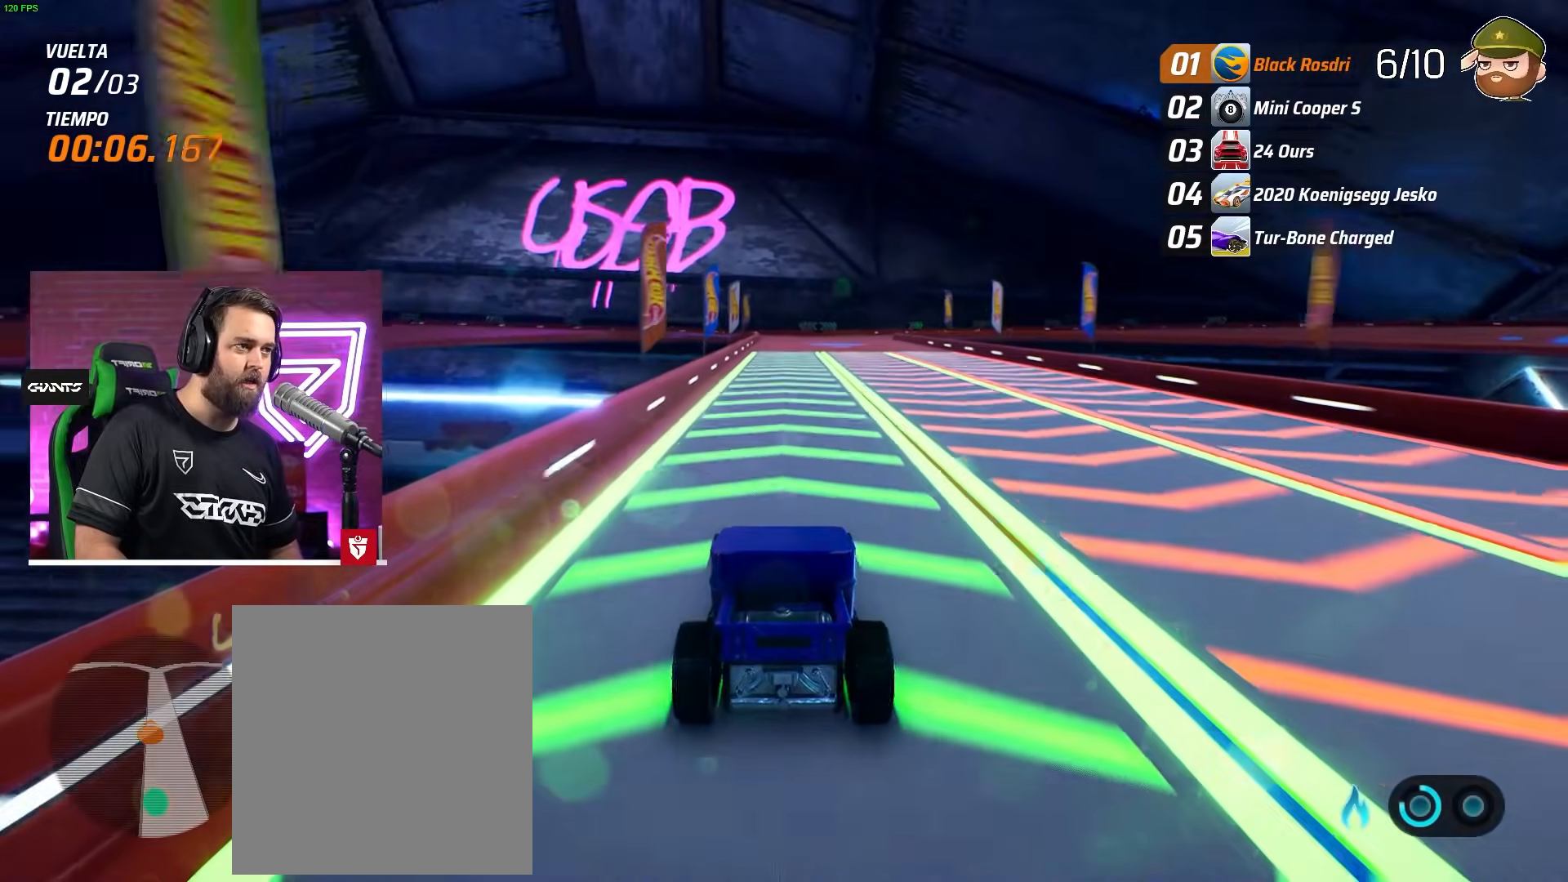
{"buttons": ["R2"], "left_stick": "center", "events": [[150, "R2", "down"], [350, "left_stick", "right"], [467, "left_stick", "center"]]}
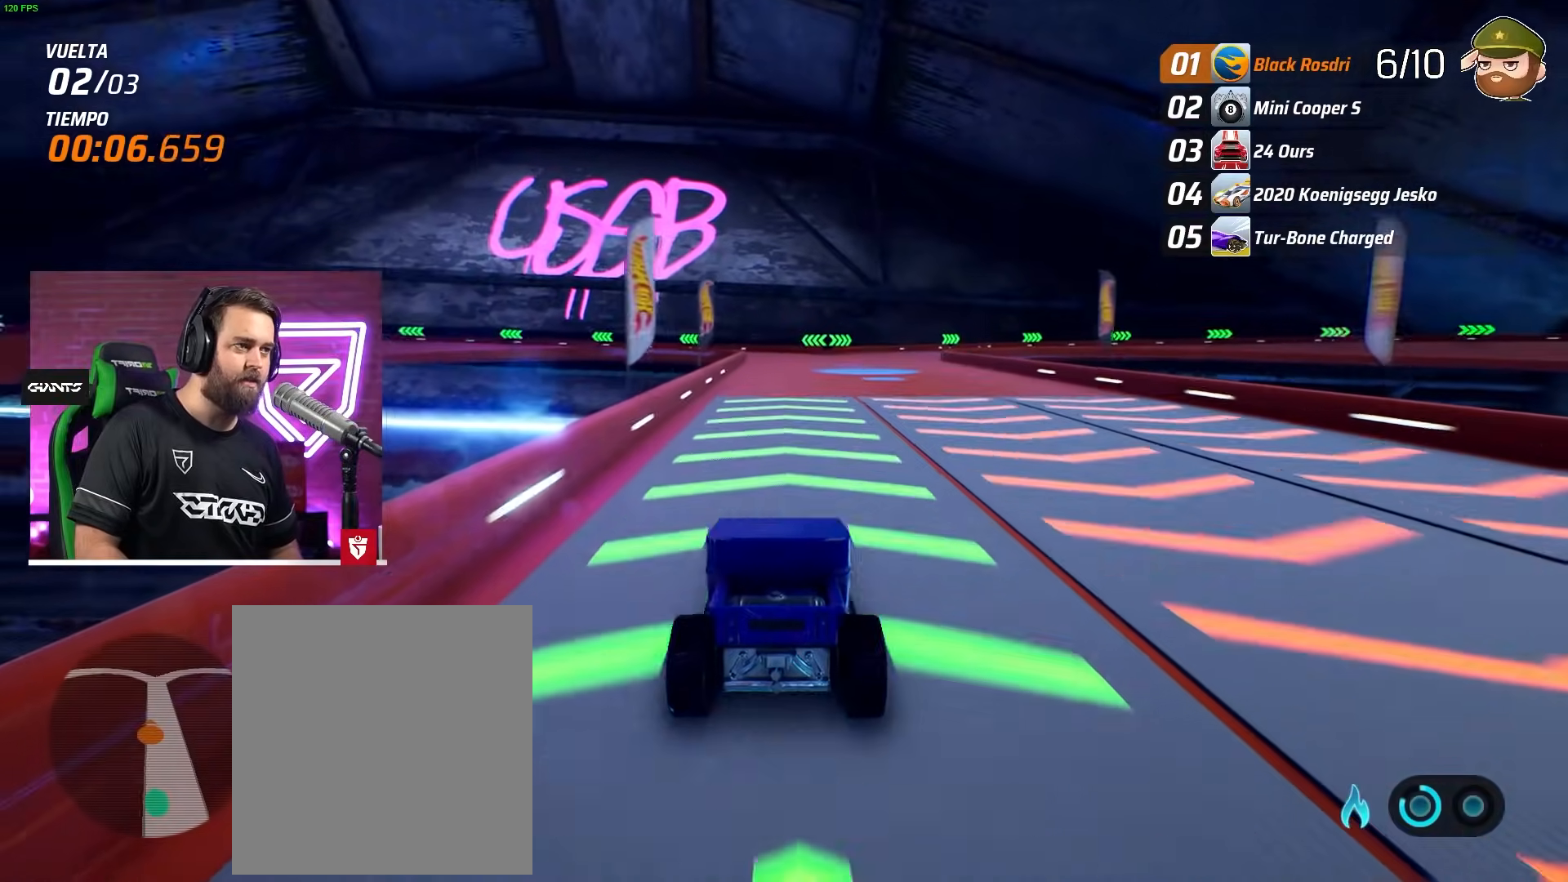
{"buttons": ["L2"], "left_stick": "right", "events": [[67, "left_stick", "right"], [150, "R2", "up"], [217, "left_stick", "center"], [250, "R2", "down"], [333, "left_stick", "right"], [433, "L2", "down"], [433, "R2", "up"]]}